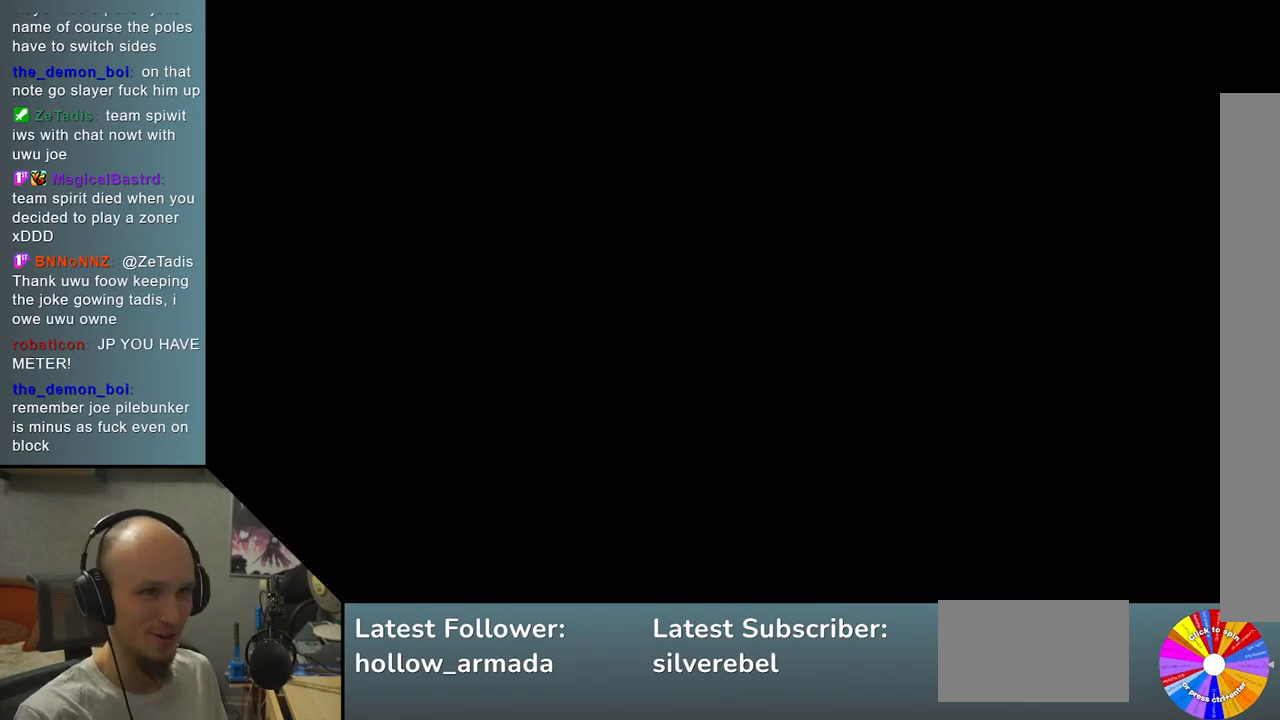
Gameplay with a controller (arcade stick); each line is a JSON object with the inputs held at the frame after it. "events" lists button and stick changes between this image and that frame as [ms after this image, input, new state], when the widget could be followed in between. Not read: L3 R3 other_buttons.
{"buttons": [], "left_stick": "left", "events": [[483, "left_stick", "left"]]}
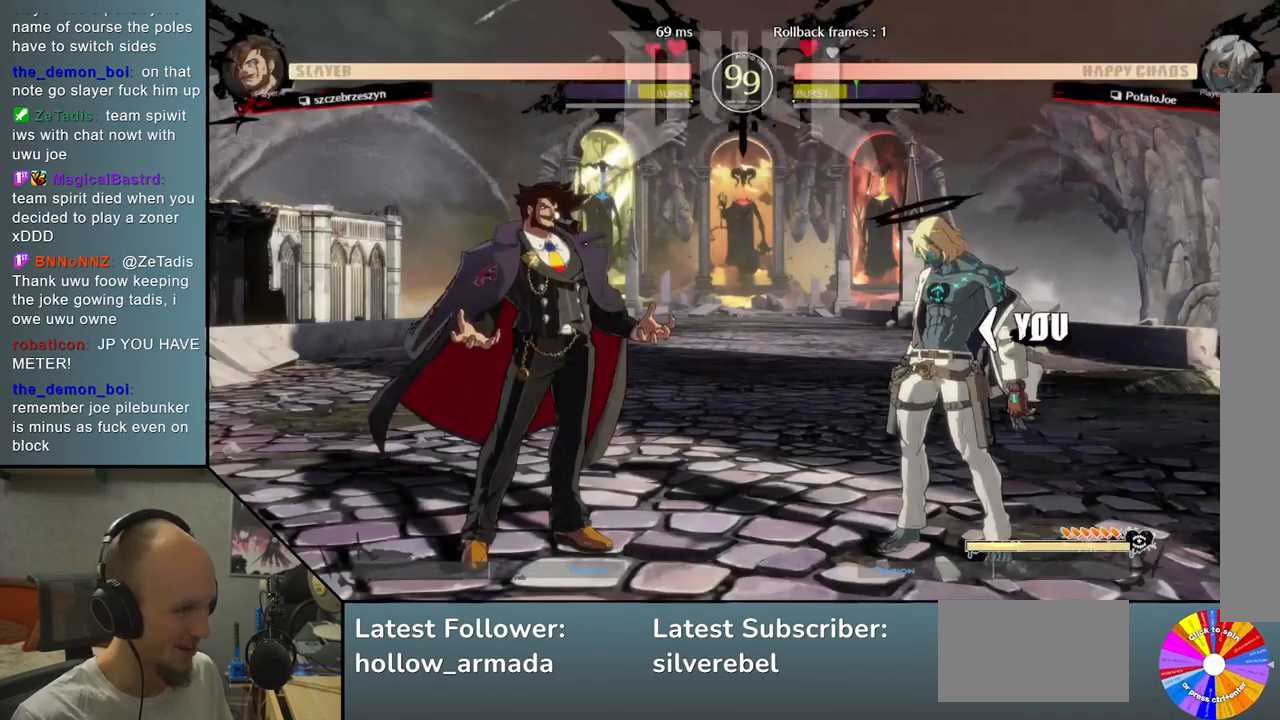
{"buttons": [], "left_stick": "left", "events": []}
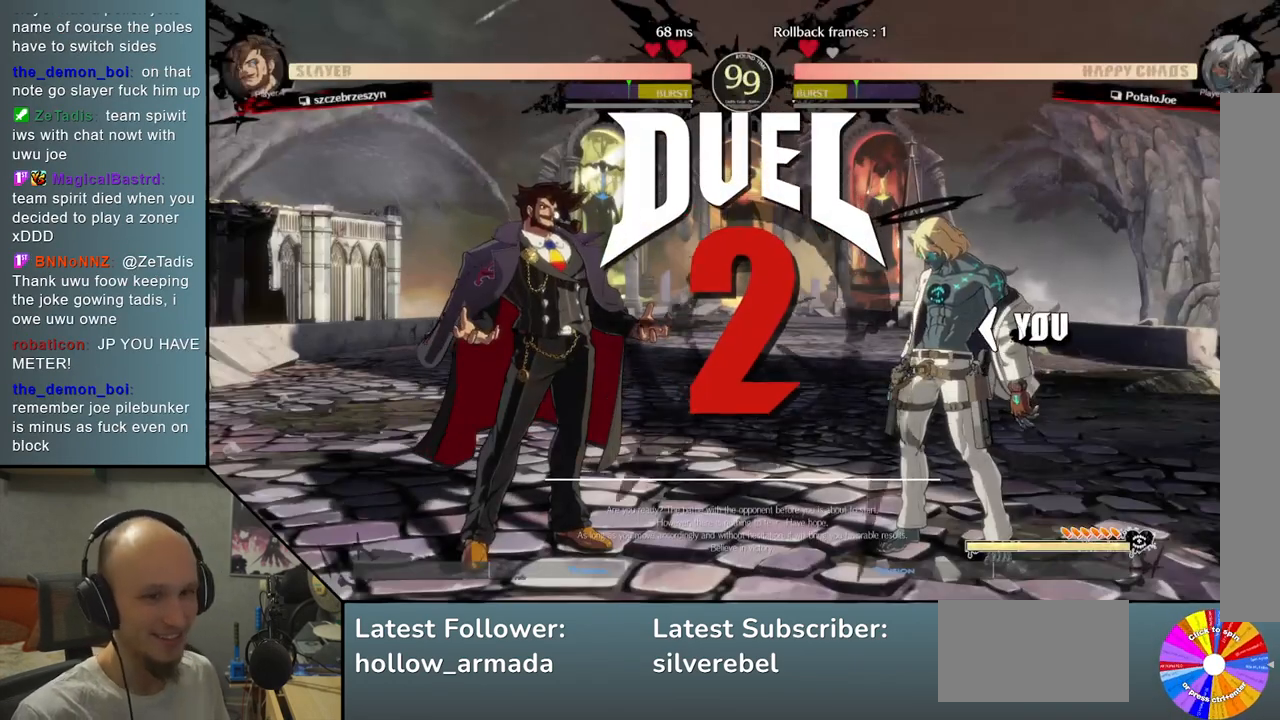
{"buttons": [], "left_stick": "left", "events": []}
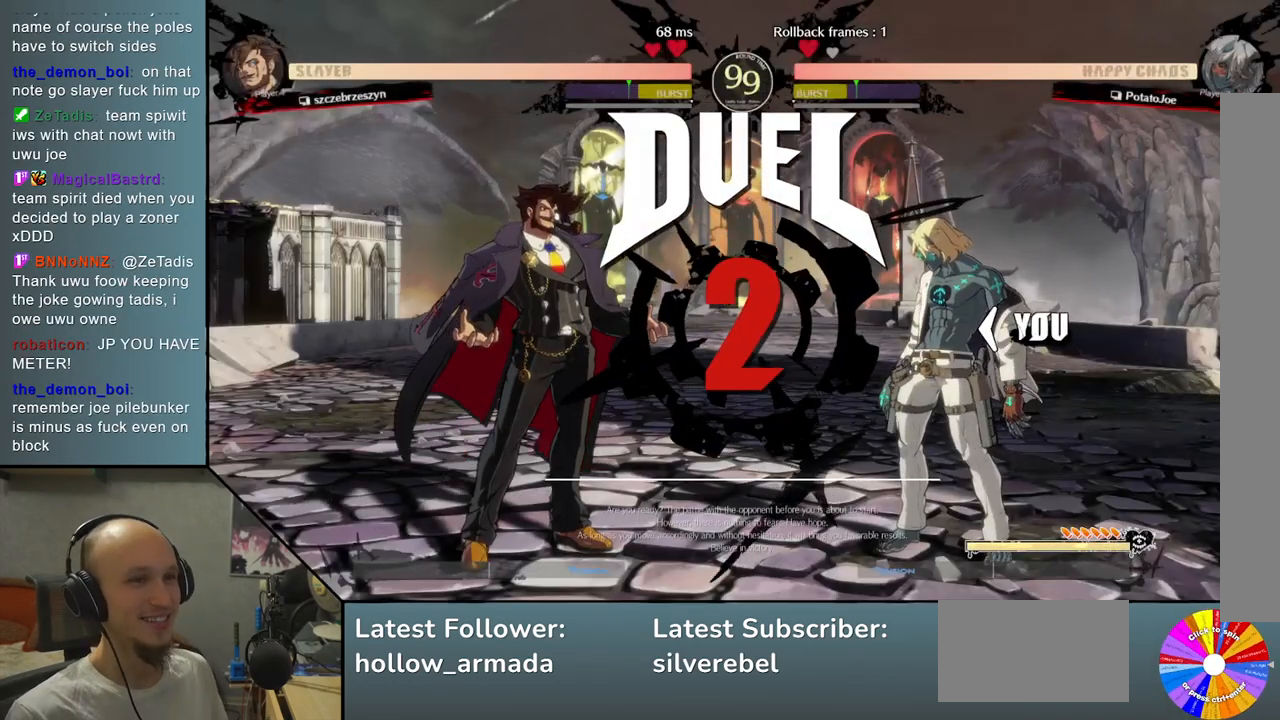
{"buttons": [], "left_stick": "left", "events": []}
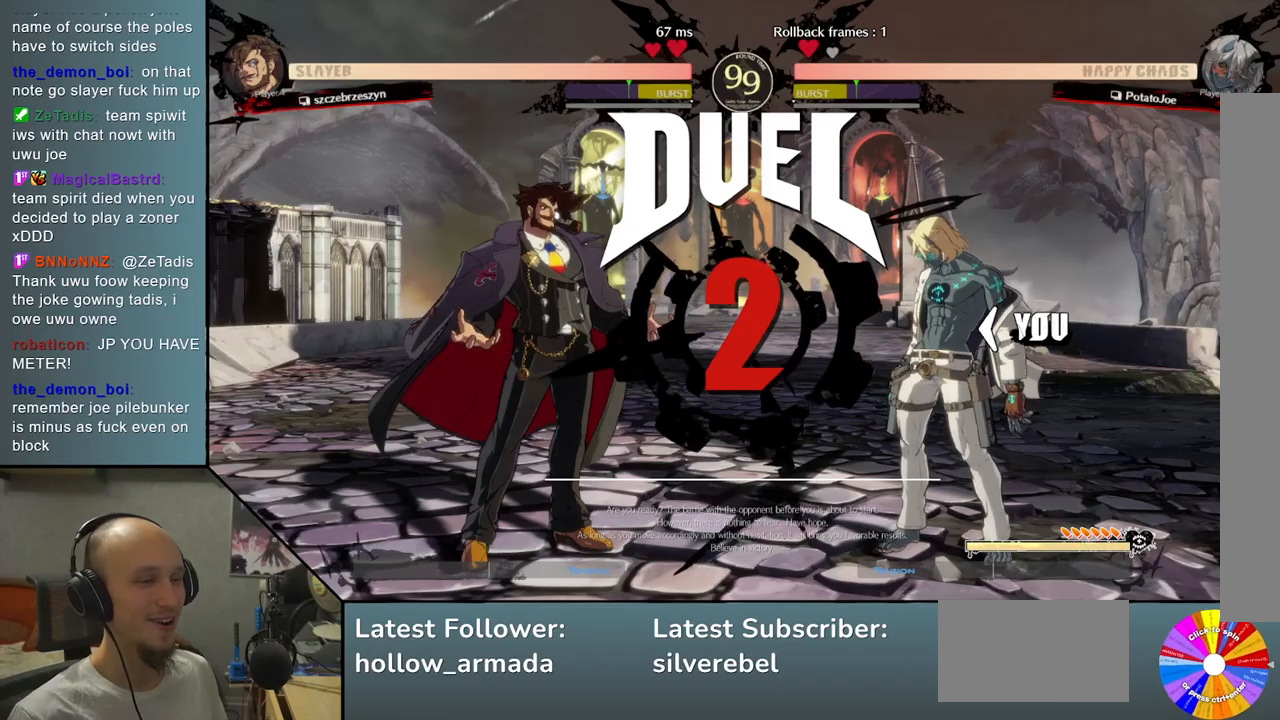
{"buttons": [], "left_stick": "center", "events": [[417, "left_stick", "center"]]}
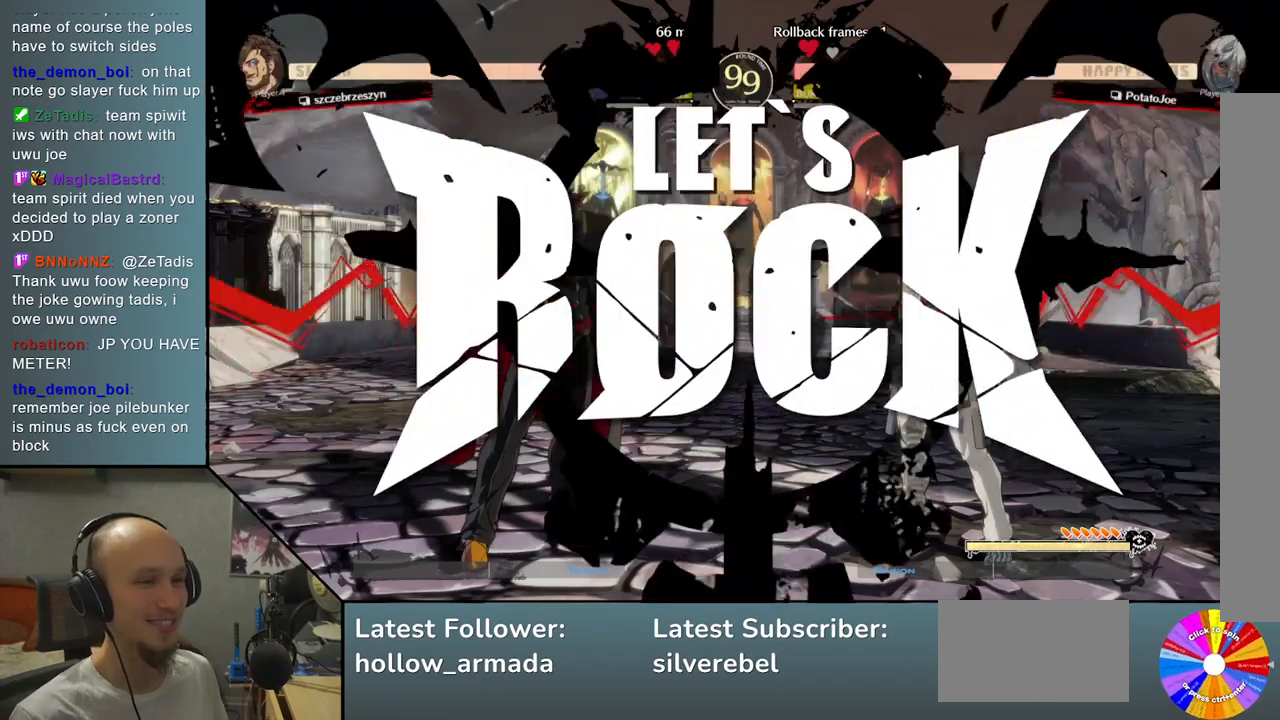
{"buttons": [], "left_stick": "down", "events": [[283, "left_stick", "down"], [433, "R2", "down"], [500, "R2", "up"]]}
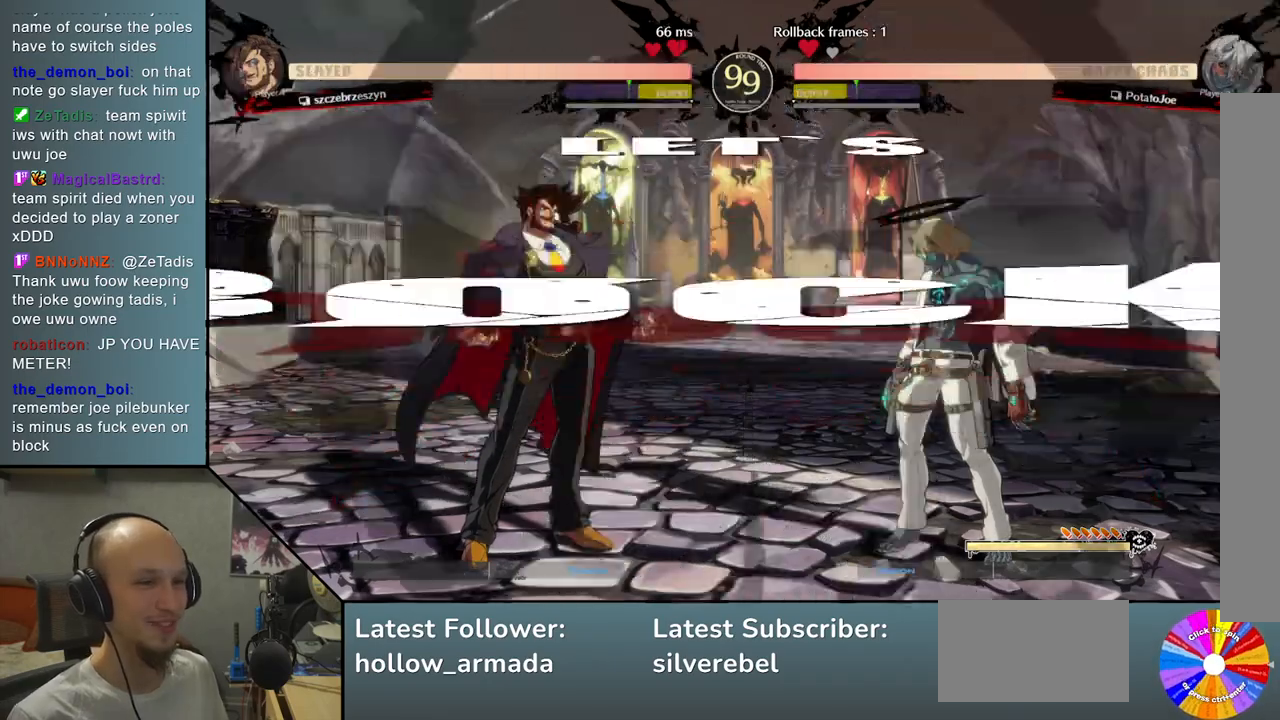
{"buttons": [], "left_stick": "right", "events": [[133, "R2", "down"], [183, "R2", "up"], [267, "R2", "down"], [367, "R2", "up"], [417, "left_stick", "right"]]}
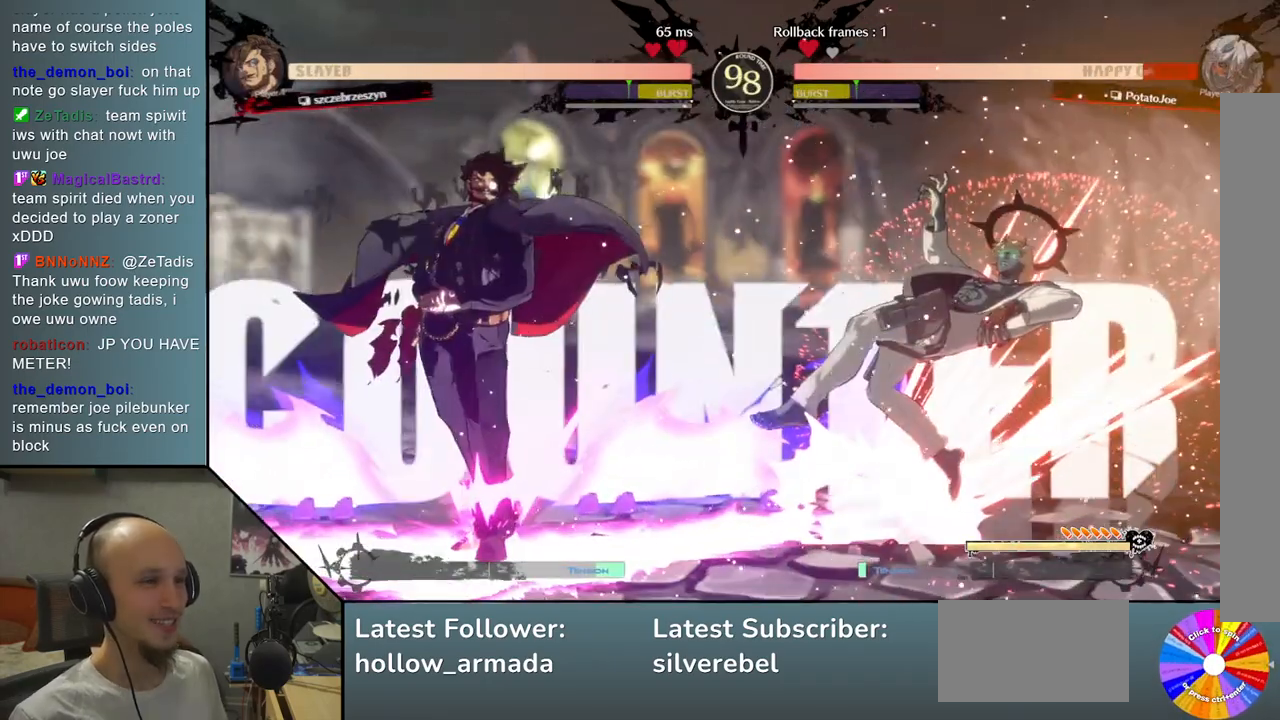
{"buttons": [], "left_stick": "right", "events": []}
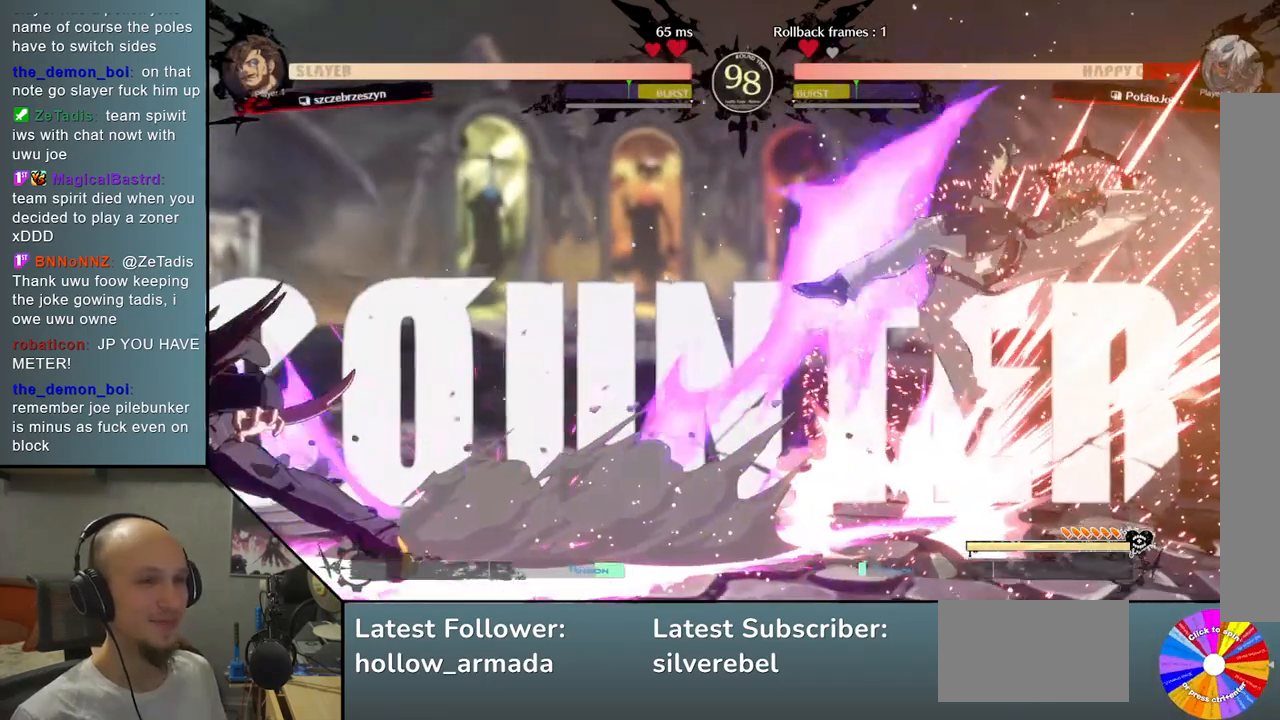
{"buttons": [], "left_stick": "down-right", "events": [[33, "left_stick", "down-right"]]}
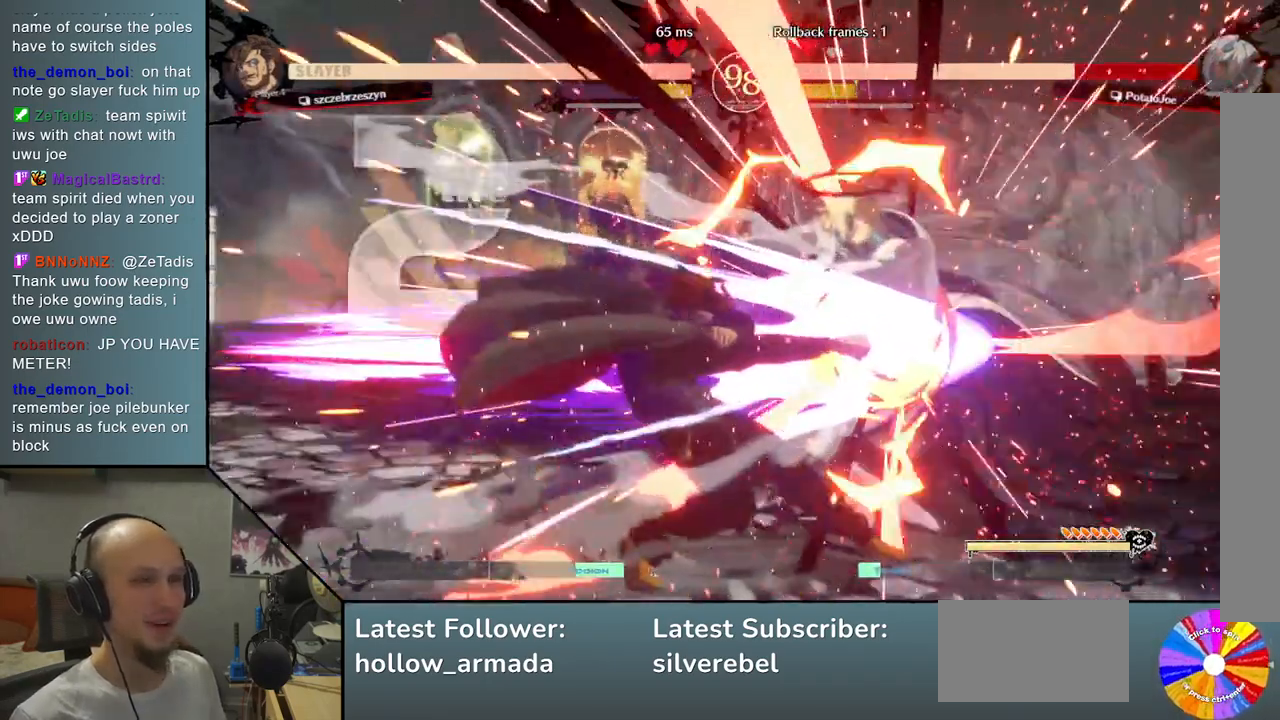
{"buttons": [], "left_stick": "down-right", "events": [[17, "CIRCLE", "down"], [17, "R2", "down"], [117, "L2", "down"], [283, "R2", "up"], [300, "CIRCLE", "up"], [317, "L2", "up"]]}
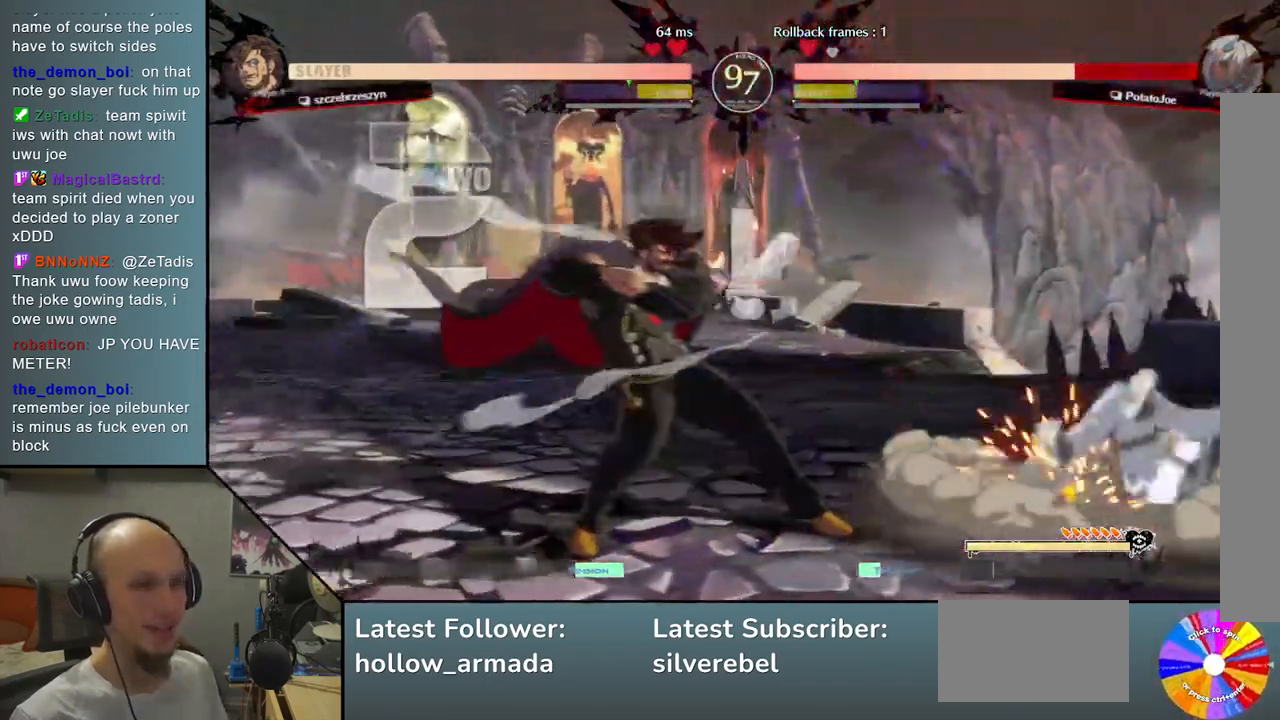
{"buttons": [], "left_stick": "down-right", "events": []}
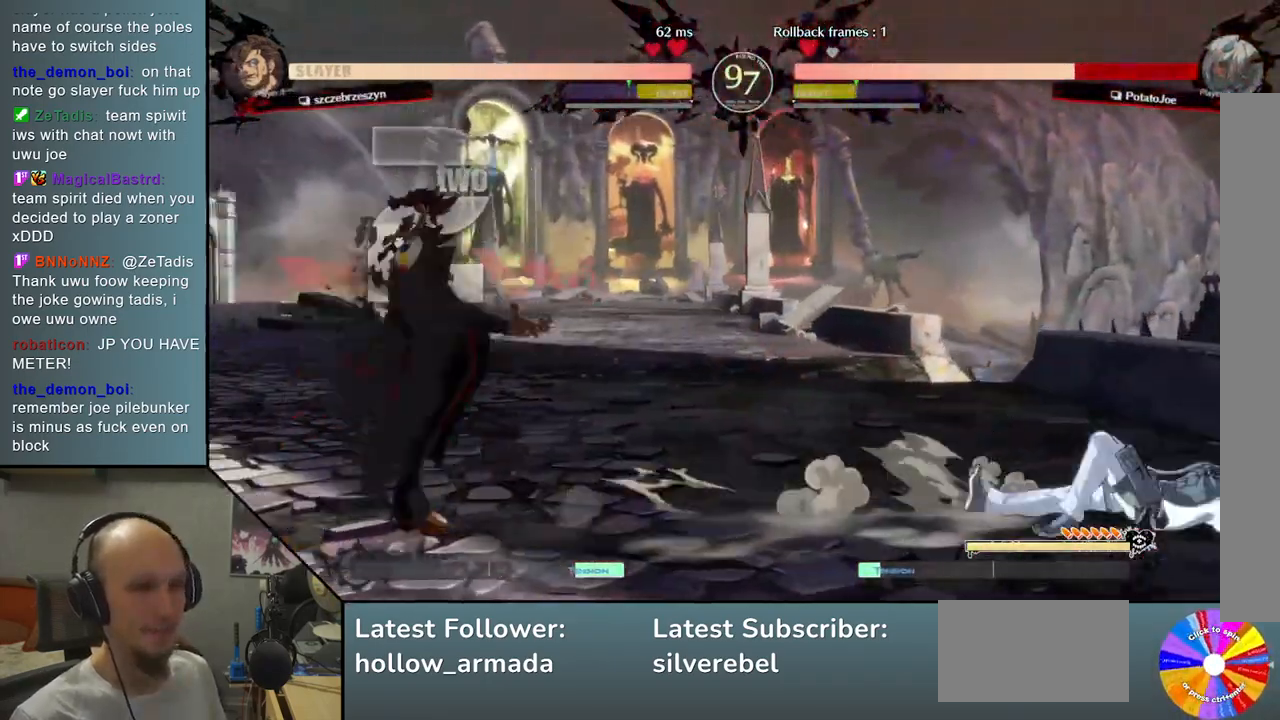
{"buttons": [], "left_stick": "down-right", "events": []}
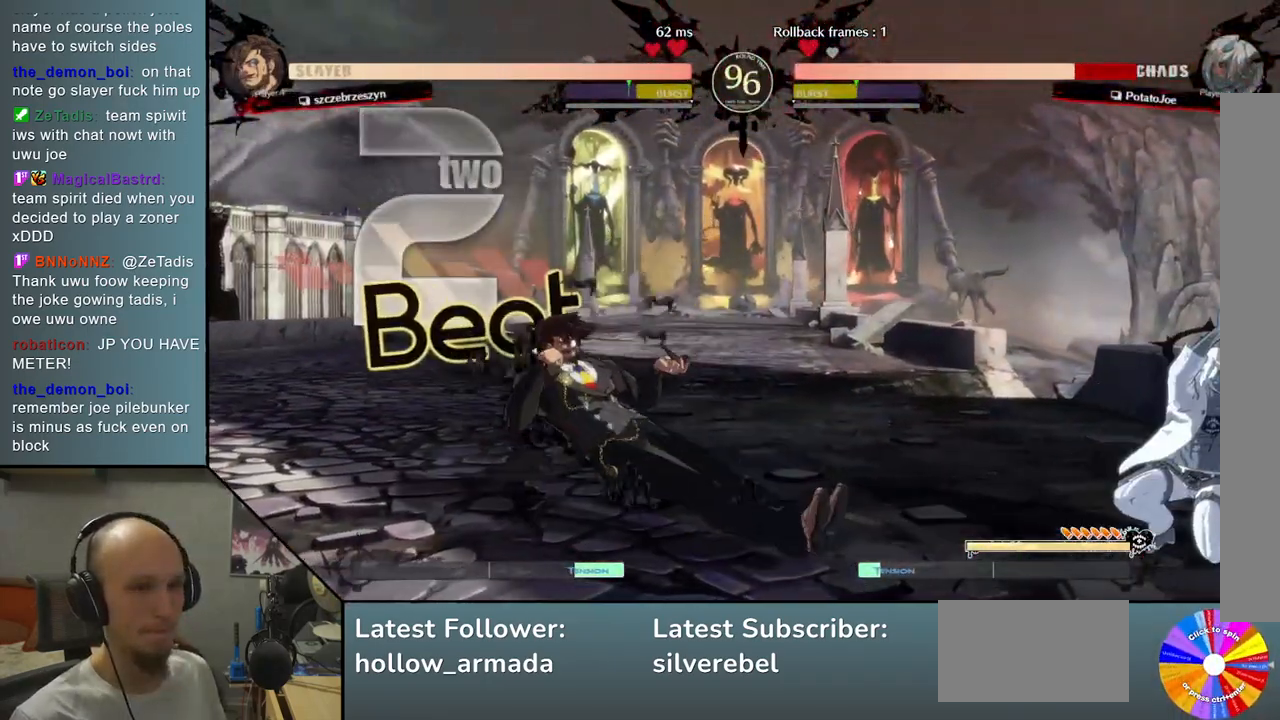
{"buttons": [], "left_stick": "down-right", "events": [[100, "left_stick", "up-right"], [267, "left_stick", "right"], [367, "left_stick", "down-right"]]}
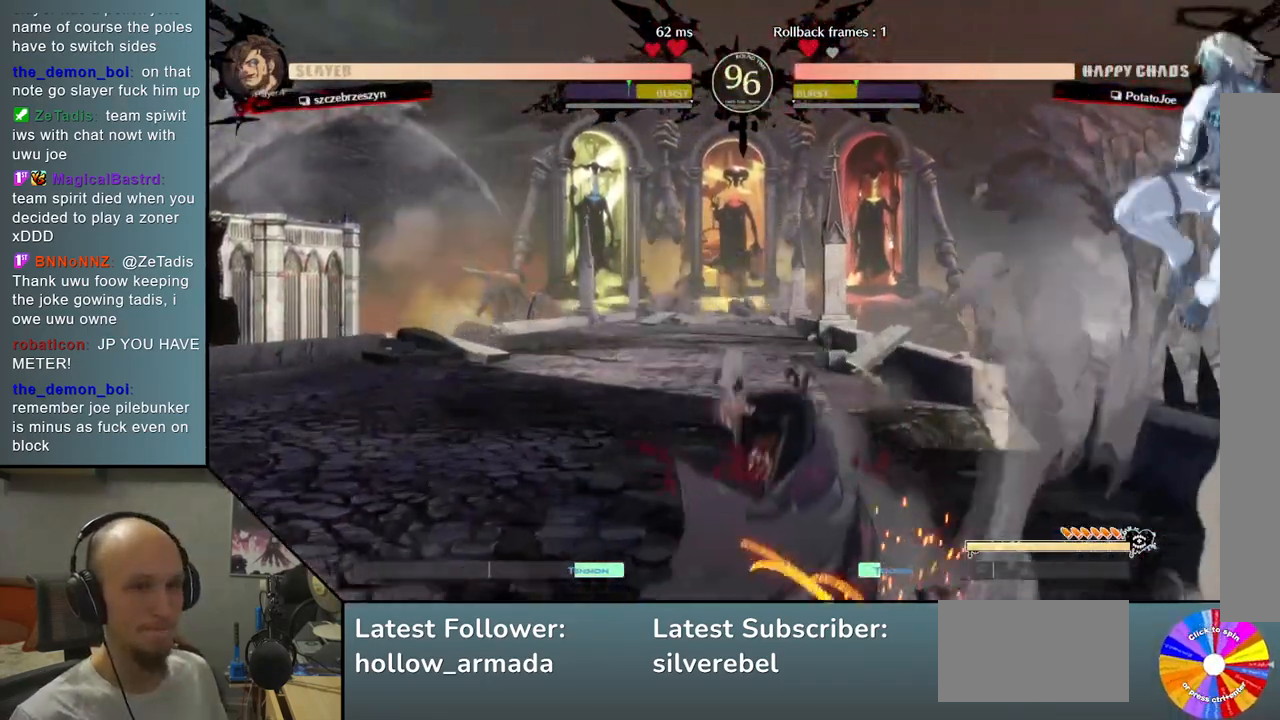
{"buttons": [], "left_stick": "left", "events": [[67, "left_stick", "up-right"], [117, "left_stick", "center"], [300, "left_stick", "left"], [350, "left_stick", "center"], [417, "left_stick", "left"]]}
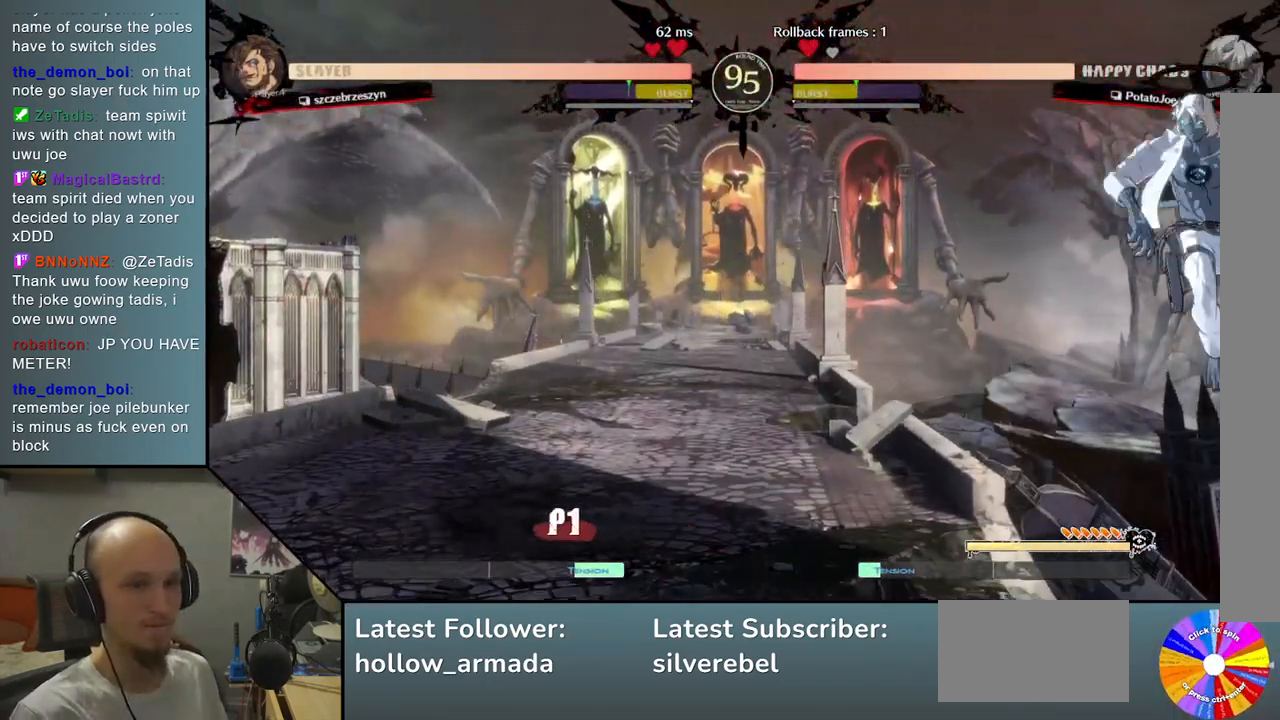
{"buttons": [], "left_stick": "down", "events": [[17, "left_stick", "center"], [200, "left_stick", "down"]]}
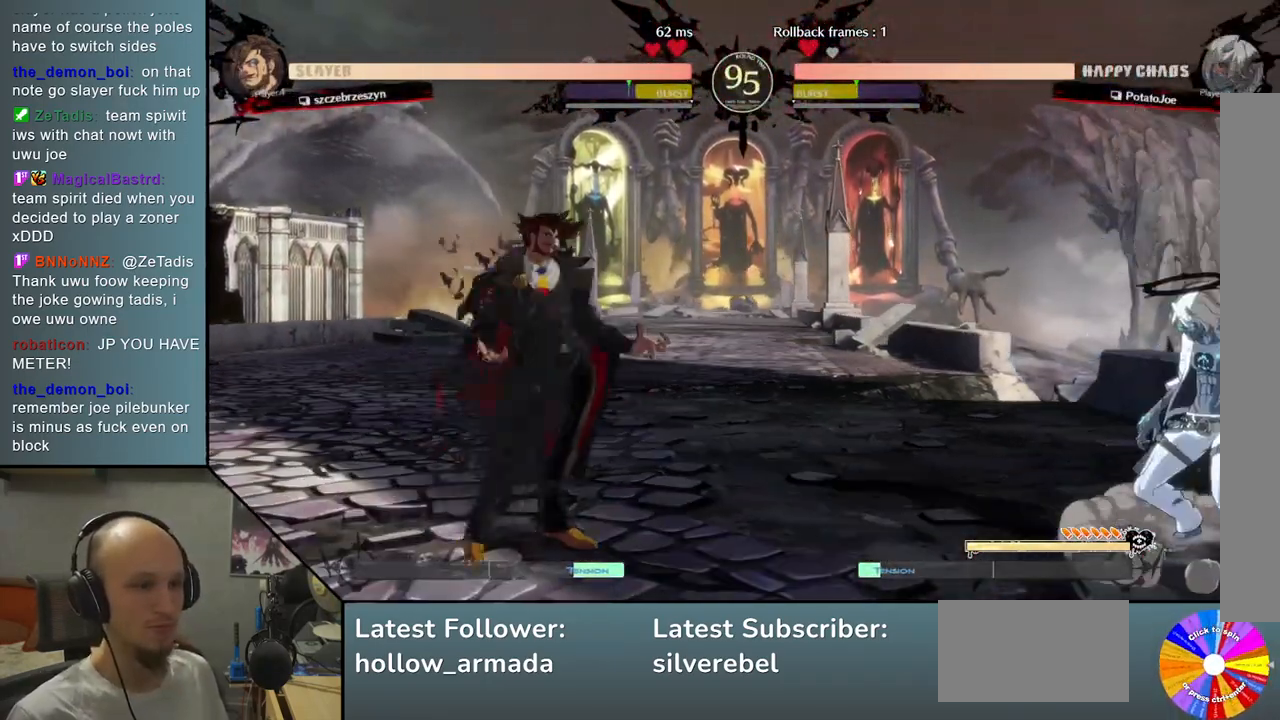
{"buttons": [], "left_stick": "left", "events": [[33, "left_stick", "right"], [117, "left_stick", "up"], [200, "left_stick", "center"], [383, "left_stick", "left"], [450, "left_stick", "center"], [500, "left_stick", "left"]]}
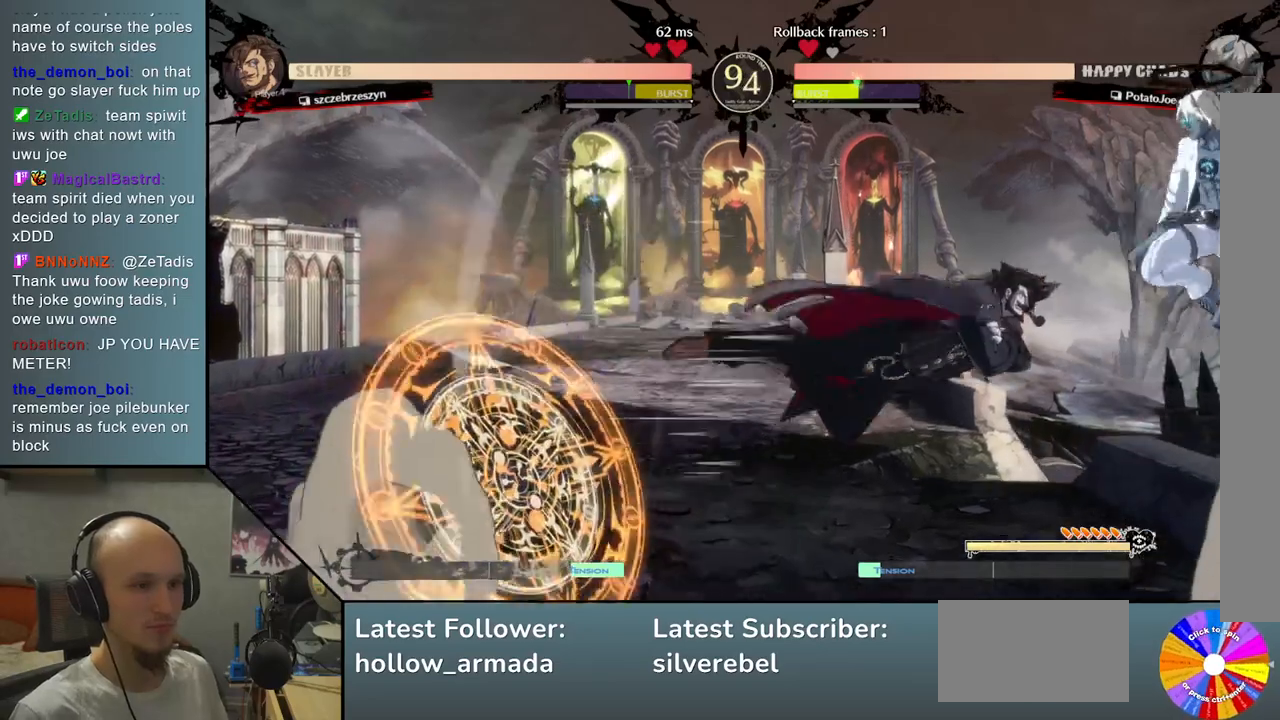
{"buttons": [], "left_stick": "left", "events": [[117, "left_stick", "center"], [167, "left_stick", "down-right"], [283, "left_stick", "down"], [483, "left_stick", "left"]]}
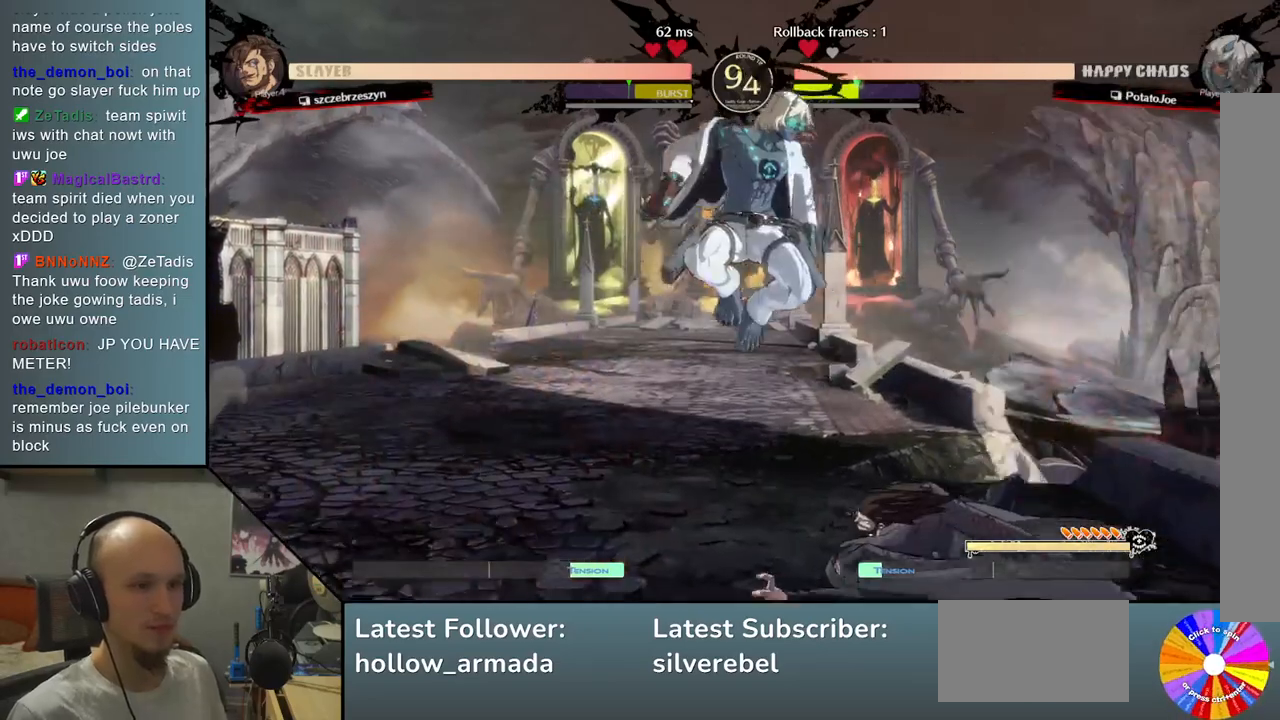
{"buttons": [], "left_stick": "left", "events": []}
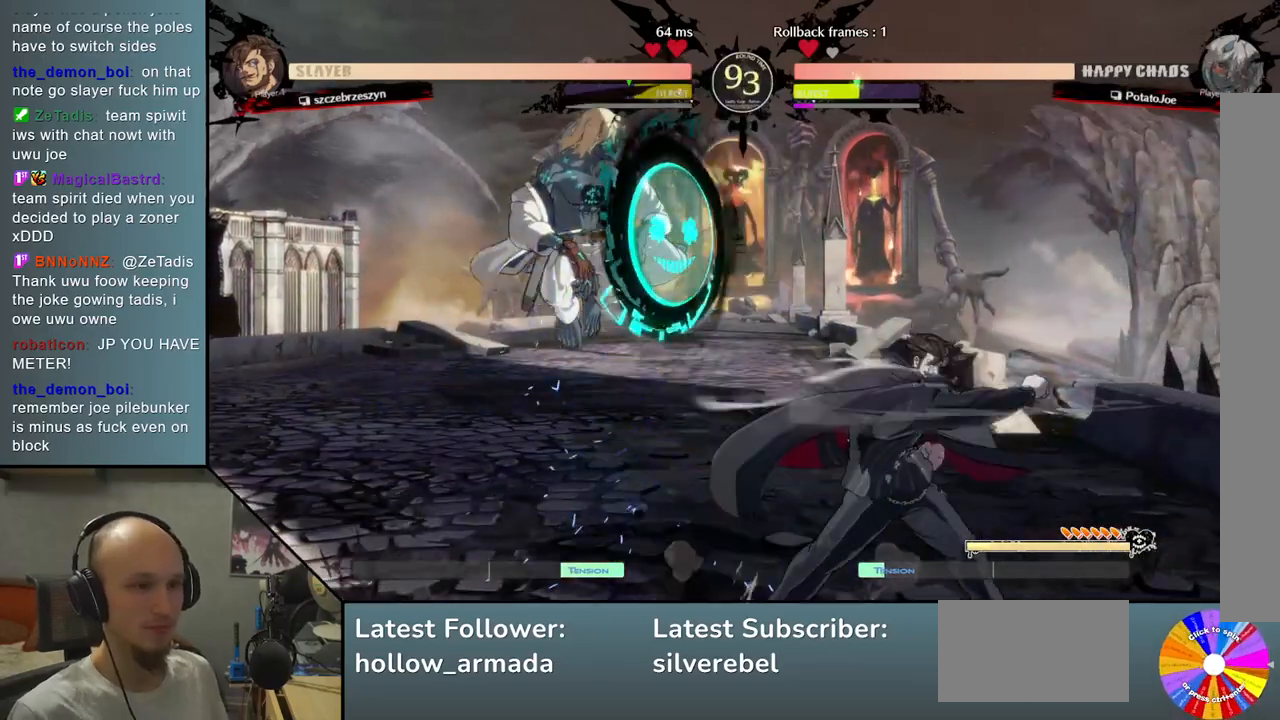
{"buttons": [], "left_stick": "down-left", "events": [[100, "left_stick", "down"], [233, "left_stick", "down-left"]]}
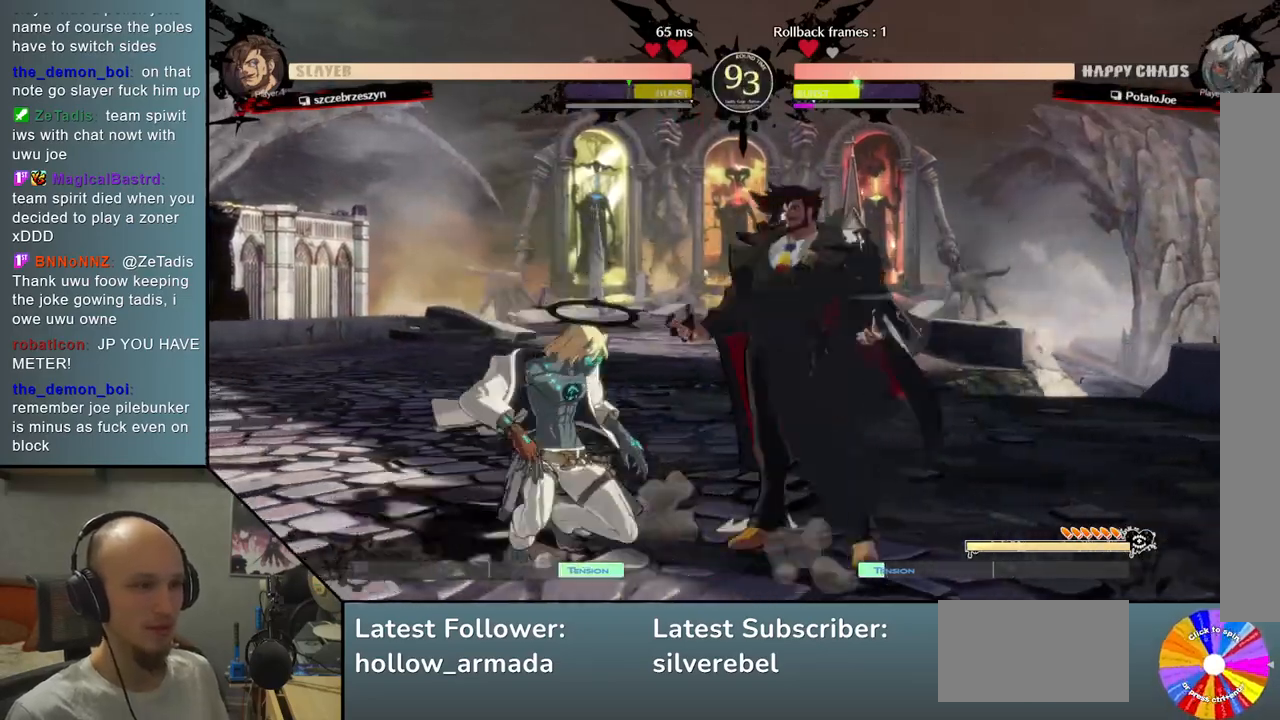
{"buttons": [], "left_stick": "up-left", "events": [[383, "left_stick", "up-left"]]}
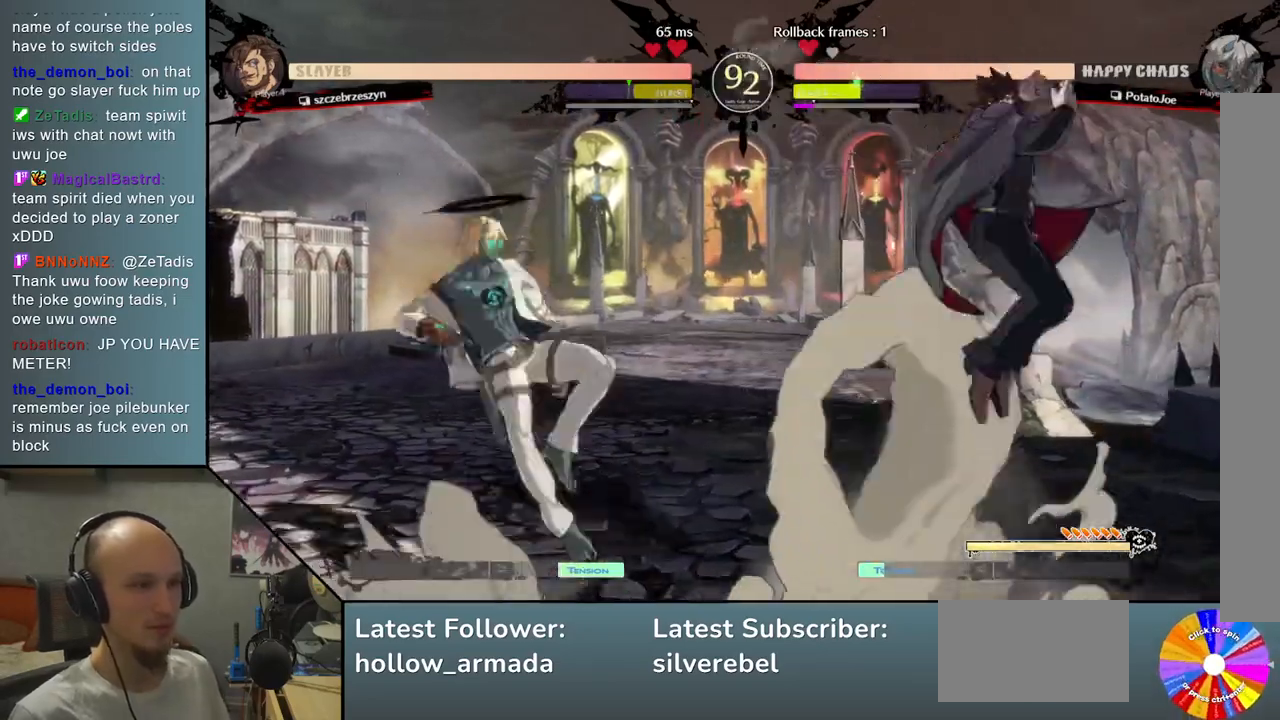
{"buttons": [], "left_stick": "right", "events": [[133, "left_stick", "center"], [233, "left_stick", "right"], [383, "TRIANGLE", "down"], [500, "TRIANGLE", "up"]]}
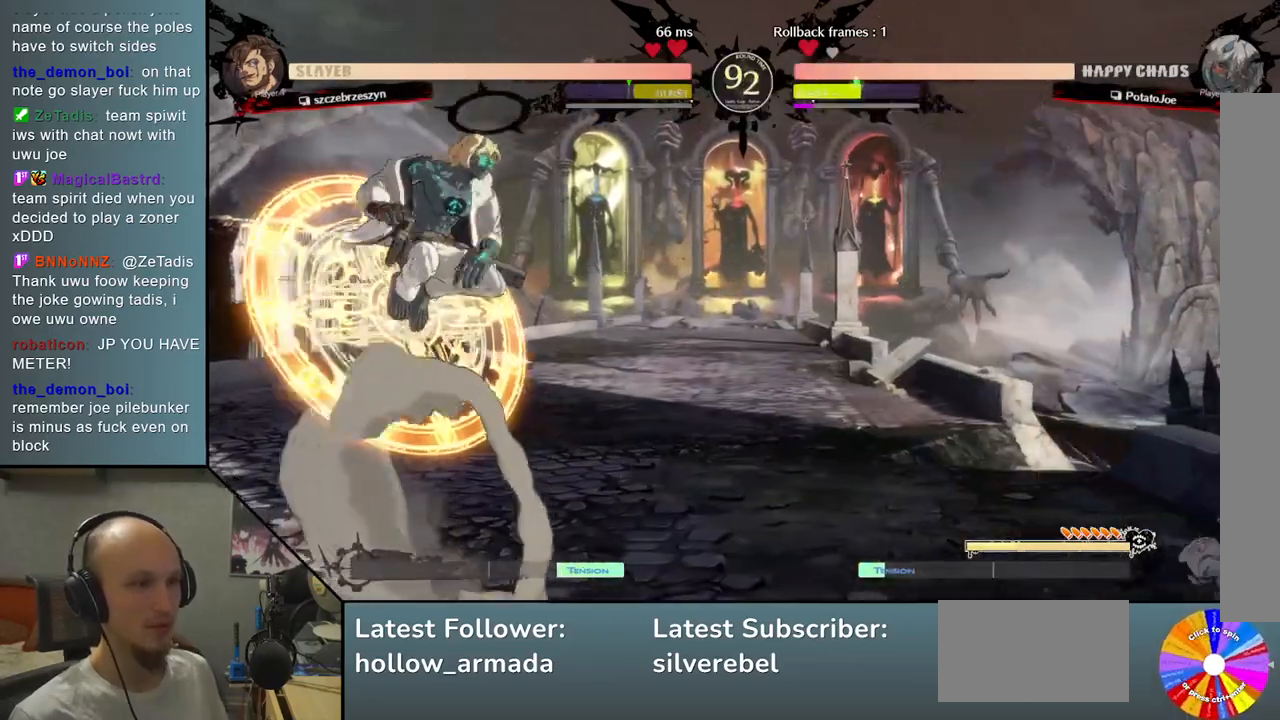
{"buttons": [], "left_stick": "down", "events": [[200, "left_stick", "down"], [333, "SQUARE", "down"], [467, "SQUARE", "up"]]}
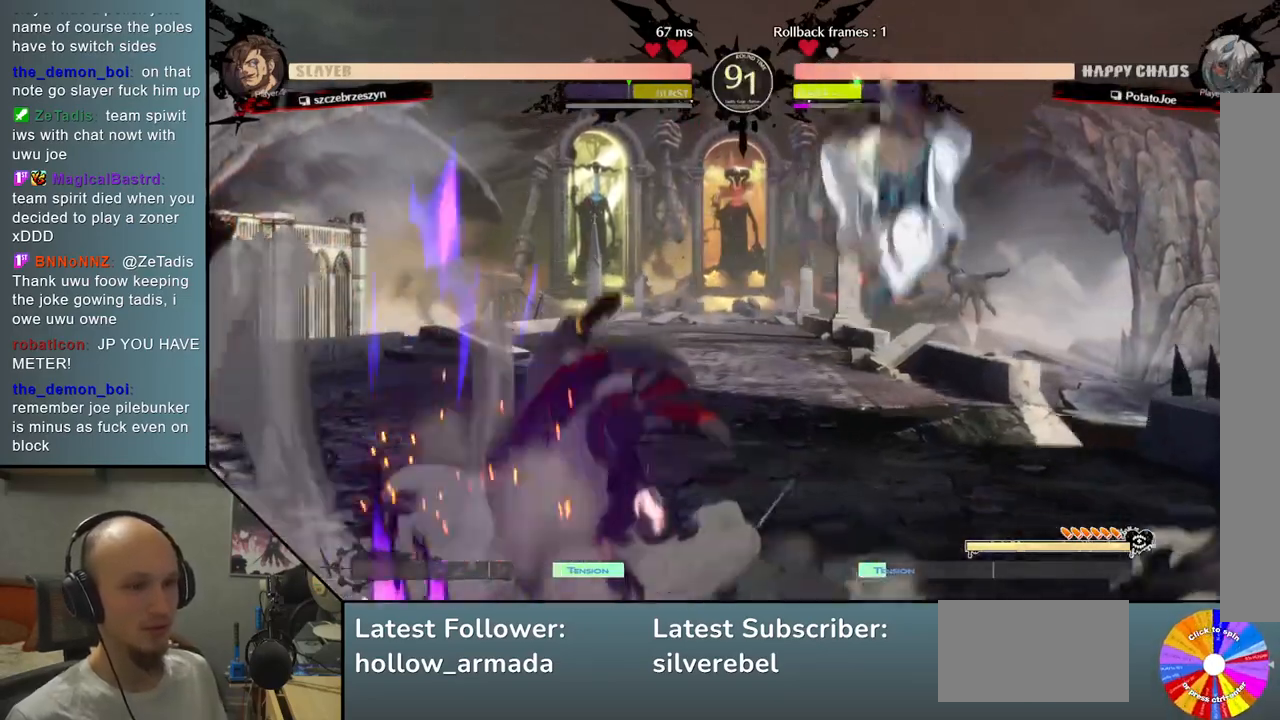
{"buttons": [], "left_stick": "left", "events": [[233, "R2", "down"], [400, "R2", "up"], [400, "left_stick", "left"]]}
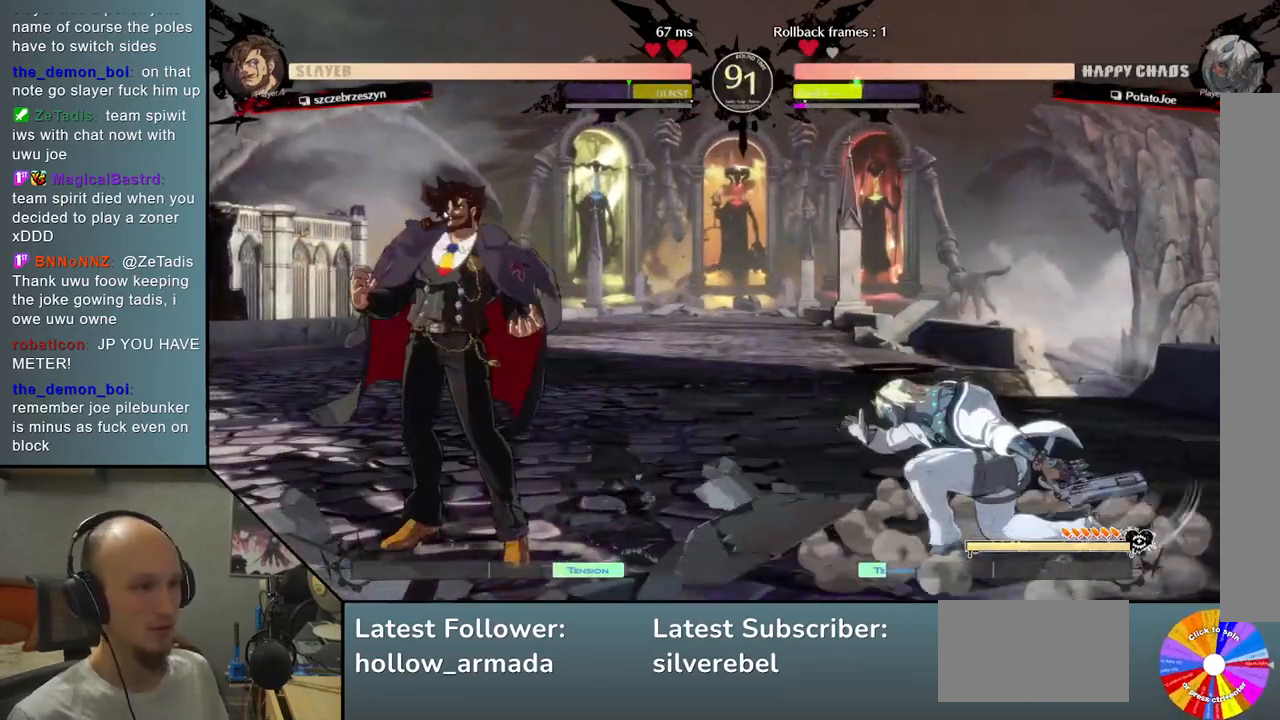
{"buttons": [], "left_stick": "center", "events": [[250, "left_stick", "up-right"], [467, "left_stick", "center"]]}
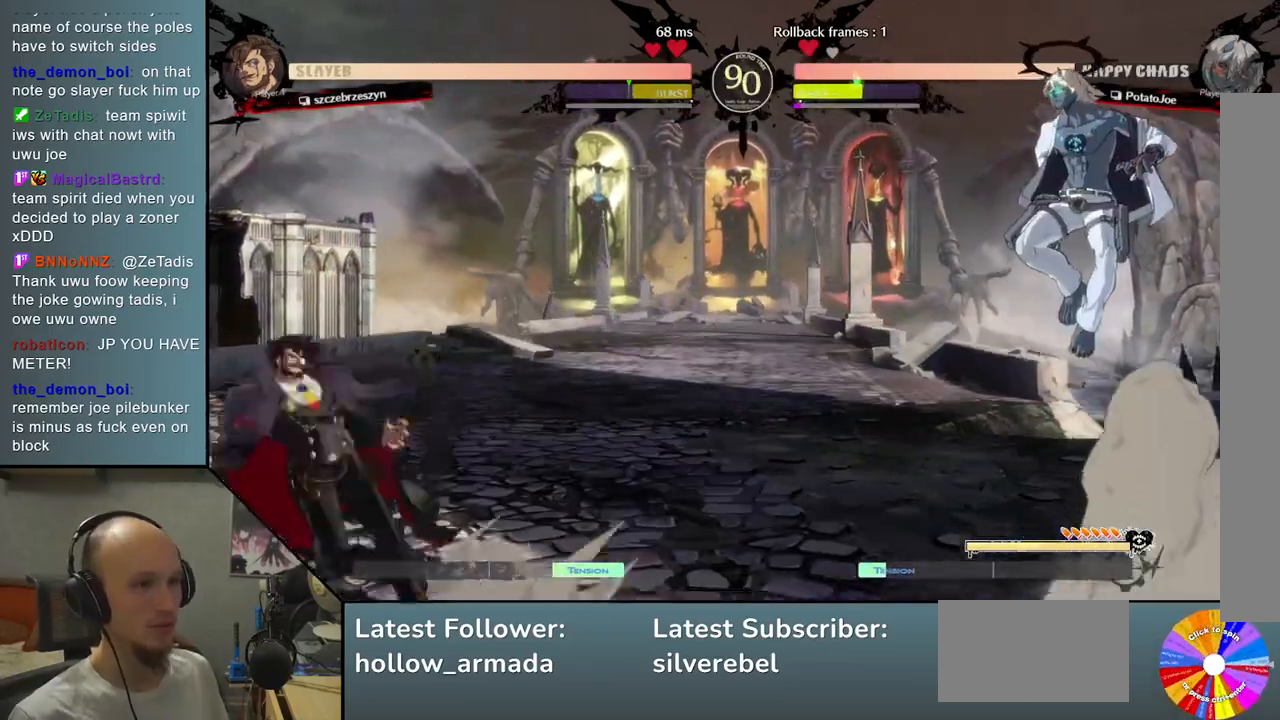
{"buttons": [], "left_stick": "left", "events": [[100, "left_stick", "left"], [217, "TRIANGLE", "down"], [350, "TRIANGLE", "up"]]}
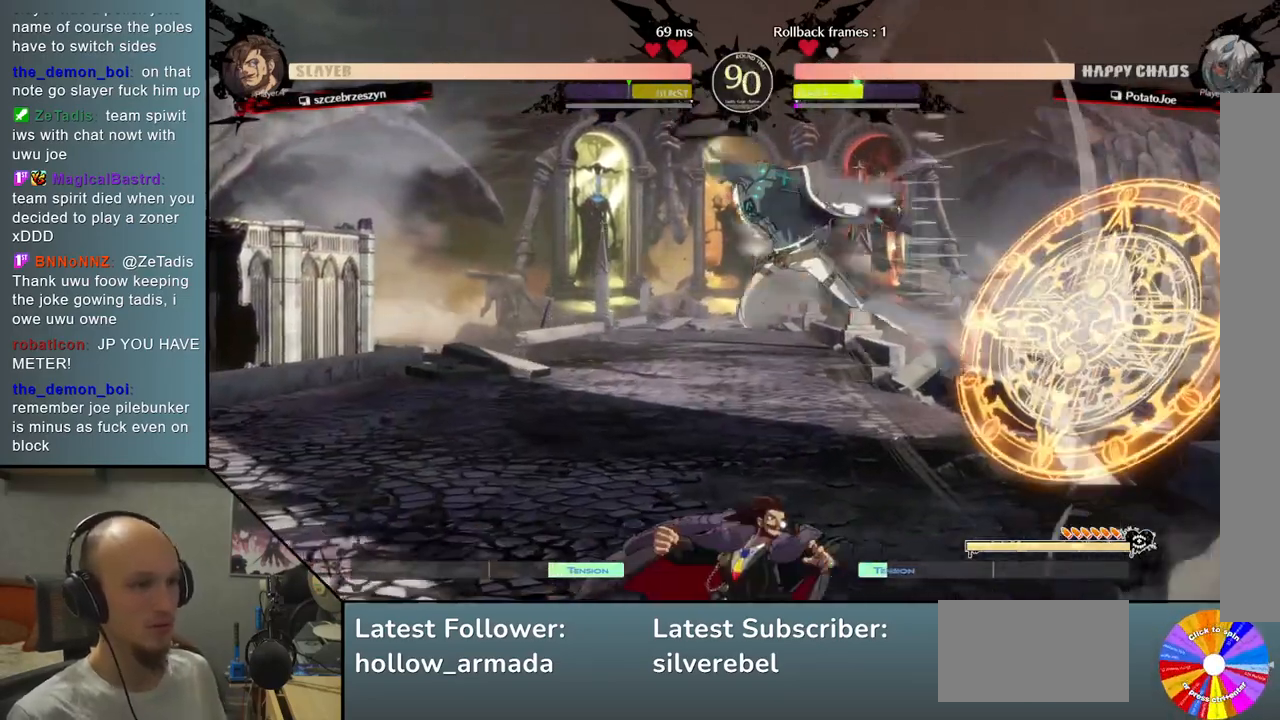
{"buttons": [], "left_stick": "left", "events": [[50, "CROSS", "down"], [133, "left_stick", "down-left"], [217, "CROSS", "up"], [233, "left_stick", "left"]]}
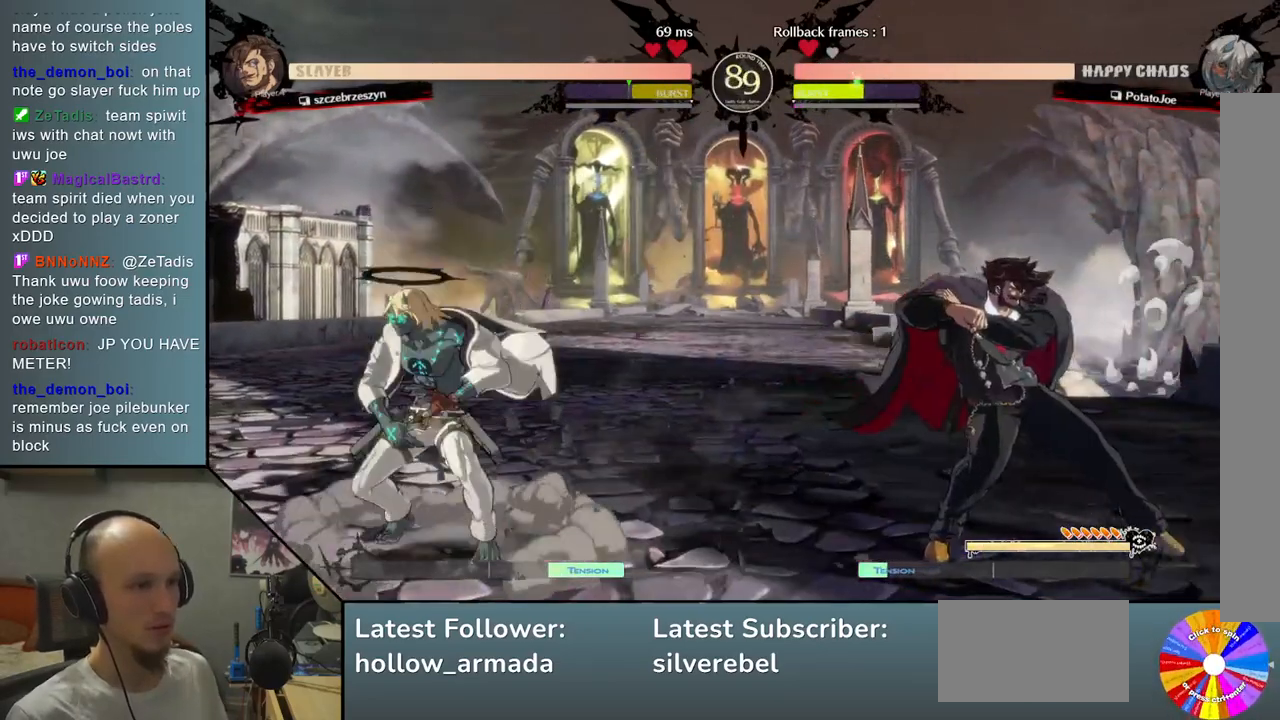
{"buttons": [], "left_stick": "right", "events": [[150, "left_stick", "down"], [217, "left_stick", "right"], [317, "left_stick", "up"], [450, "left_stick", "right"]]}
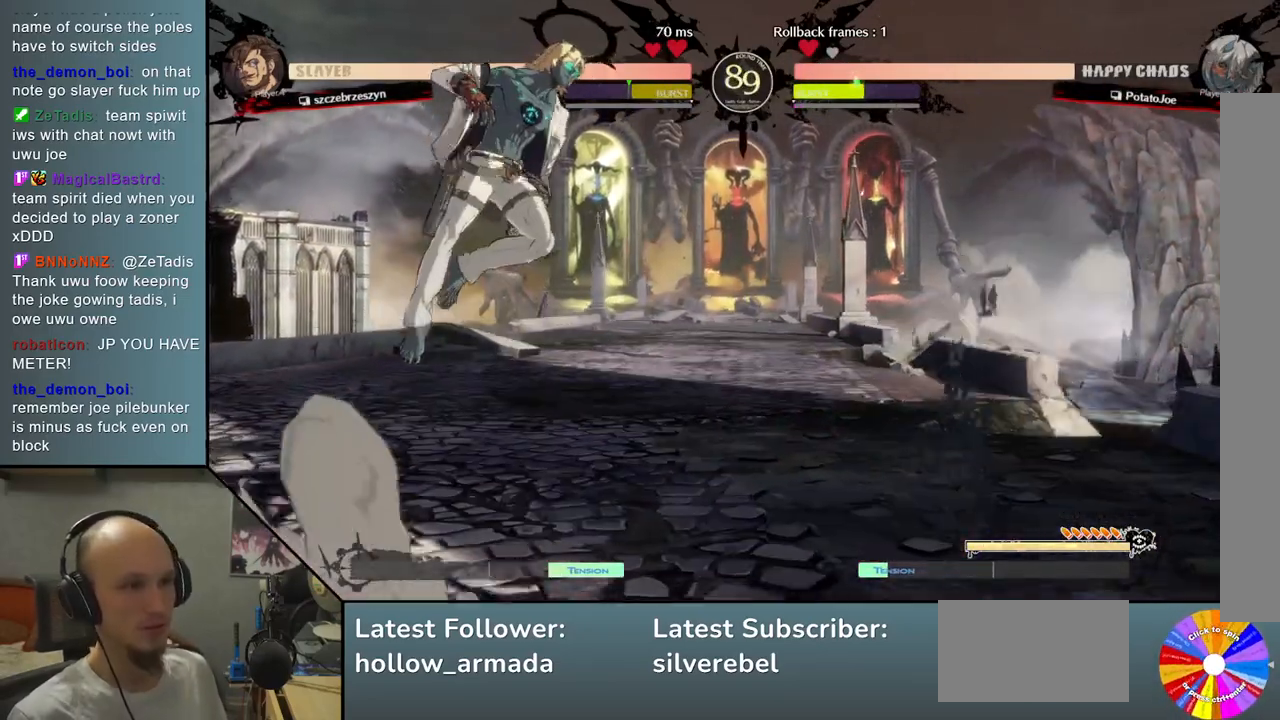
{"buttons": [], "left_stick": "right", "events": [[317, "CROSS", "down"], [450, "CROSS", "up"]]}
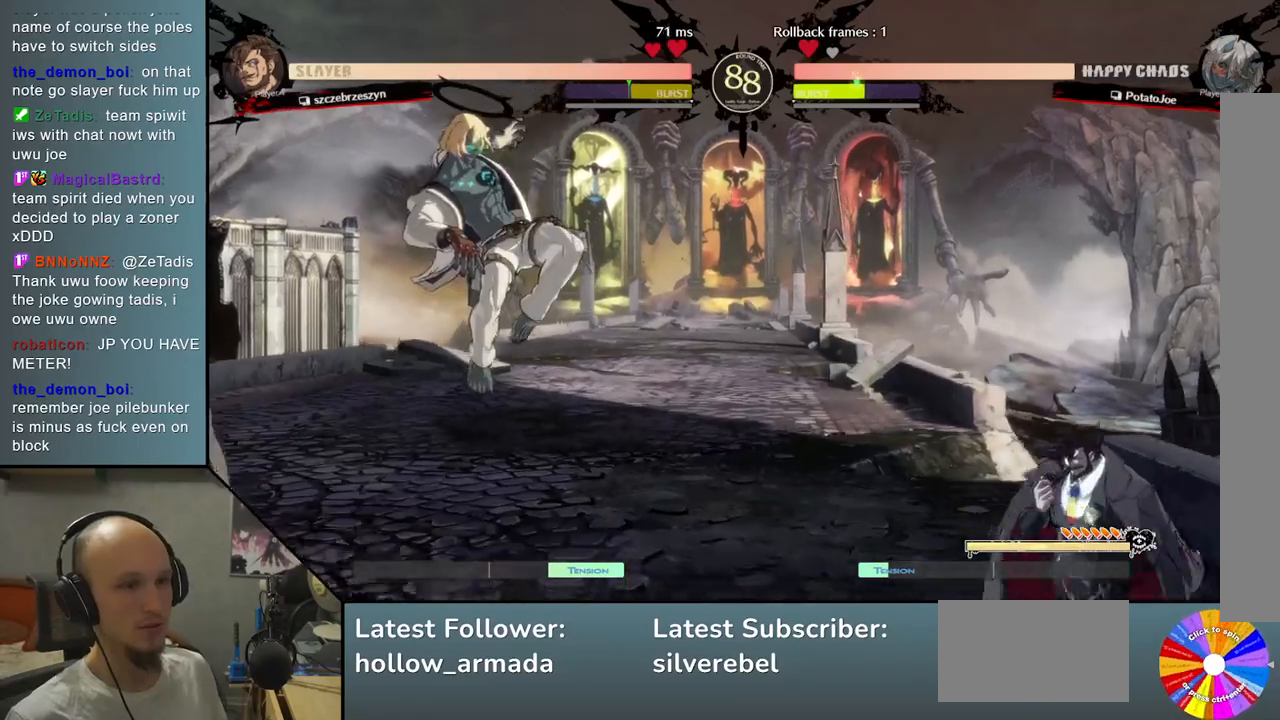
{"buttons": [], "left_stick": "left", "events": [[267, "left_stick", "left"]]}